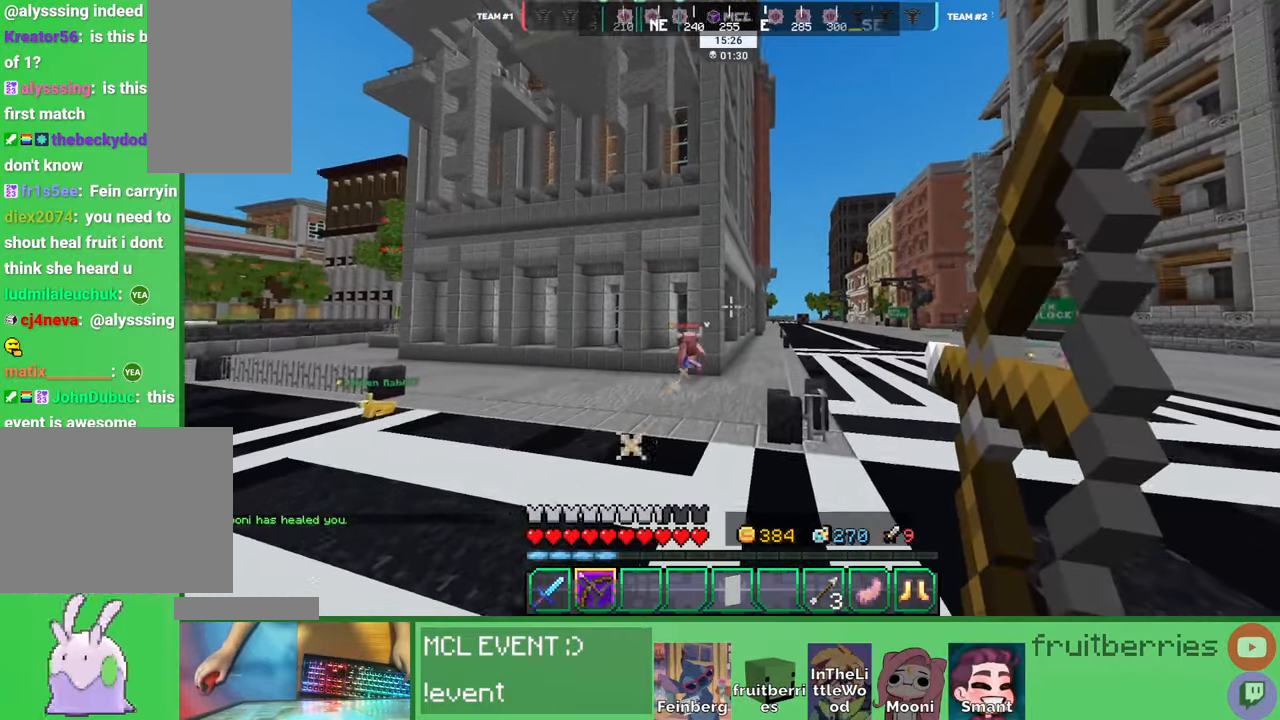
Gameplay with keyboard and mouse; each line is a JSON object with the keys and mouse buttons held at the frame after it. "events" lists presses ("down") and releases ("up") of "a", "ctrl", "d", "e", "q", "s", "shift", "space", "w", "mouse_left", "mouse_wheel", "mouse_right", "mouse_mb4" and "mouse_mb5" between this image and that frame as [ms after this image, input, new state], when the widget could be followed in between. "mouse_left", "mouse_wheel", "mouse_right", "mouse_mb4", "mouse_mb5" = the "left", "wheel", "right", "mb4", "mb5" buttons of the "mouse" list. No other keys are recorded. Fast repeated clicks can show as one long hold. "wheel" means that the mouse wheel is clicked or scrolled. Mouse movement is not recorded. Not read: other_keys.
{"keys": ["d"], "mouse": ["right"], "events": [[33, "space", "down"], [83, "w", "up"], [166, "space", "up"], [216, "s", "down"], [266, "s", "up"]]}
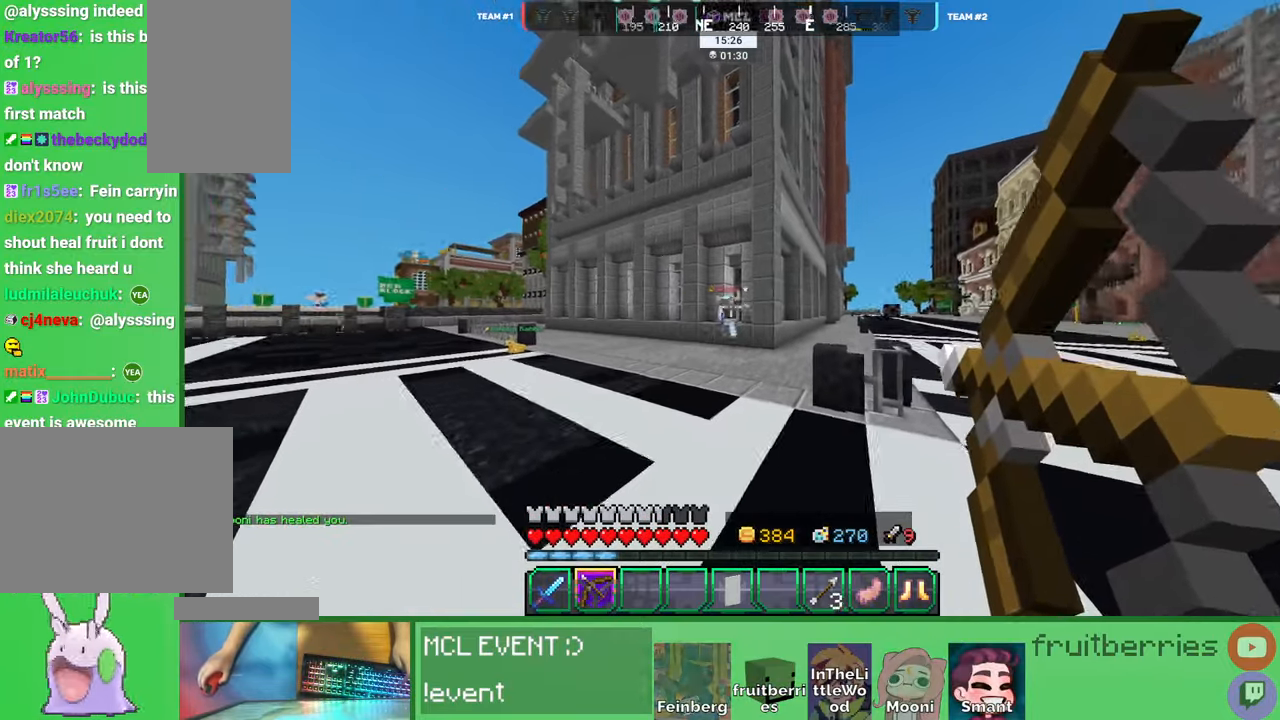
{"keys": ["d", "s"], "mouse": ["right"], "events": [[433, "s", "down"]]}
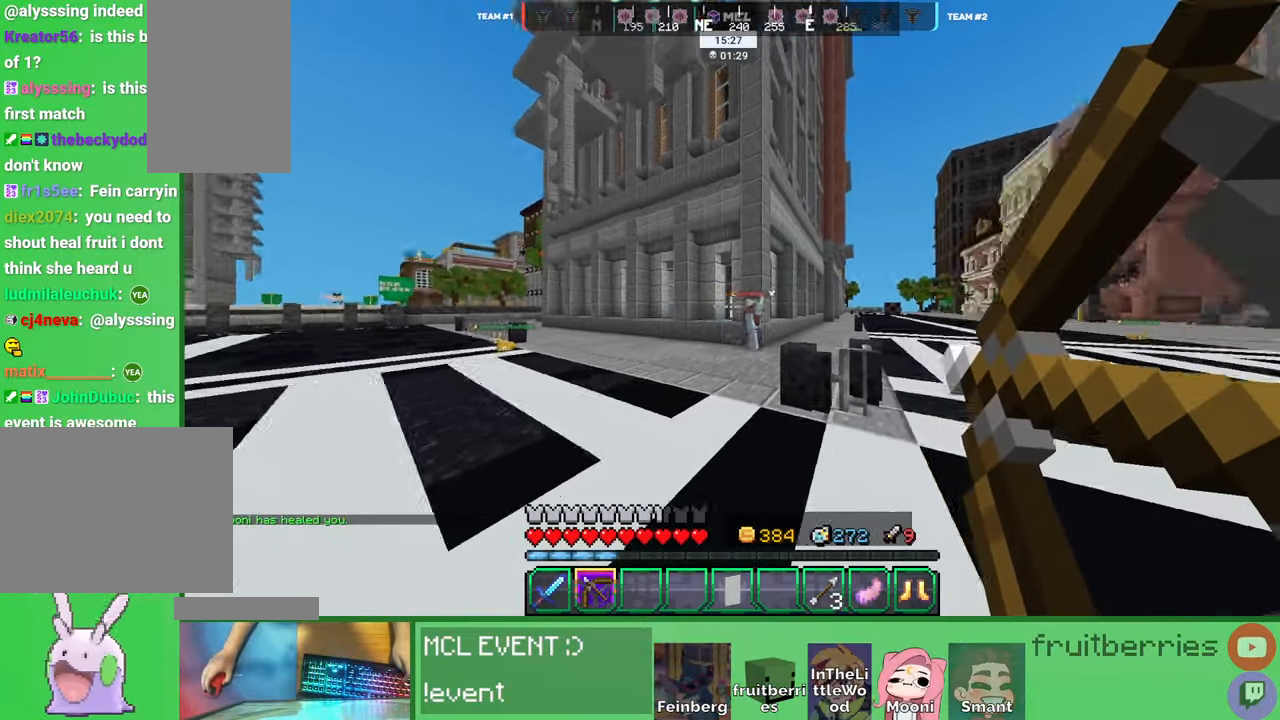
{"keys": ["d", "s"], "mouse": ["right"], "events": [[216, "d", "up"], [366, "d", "down"]]}
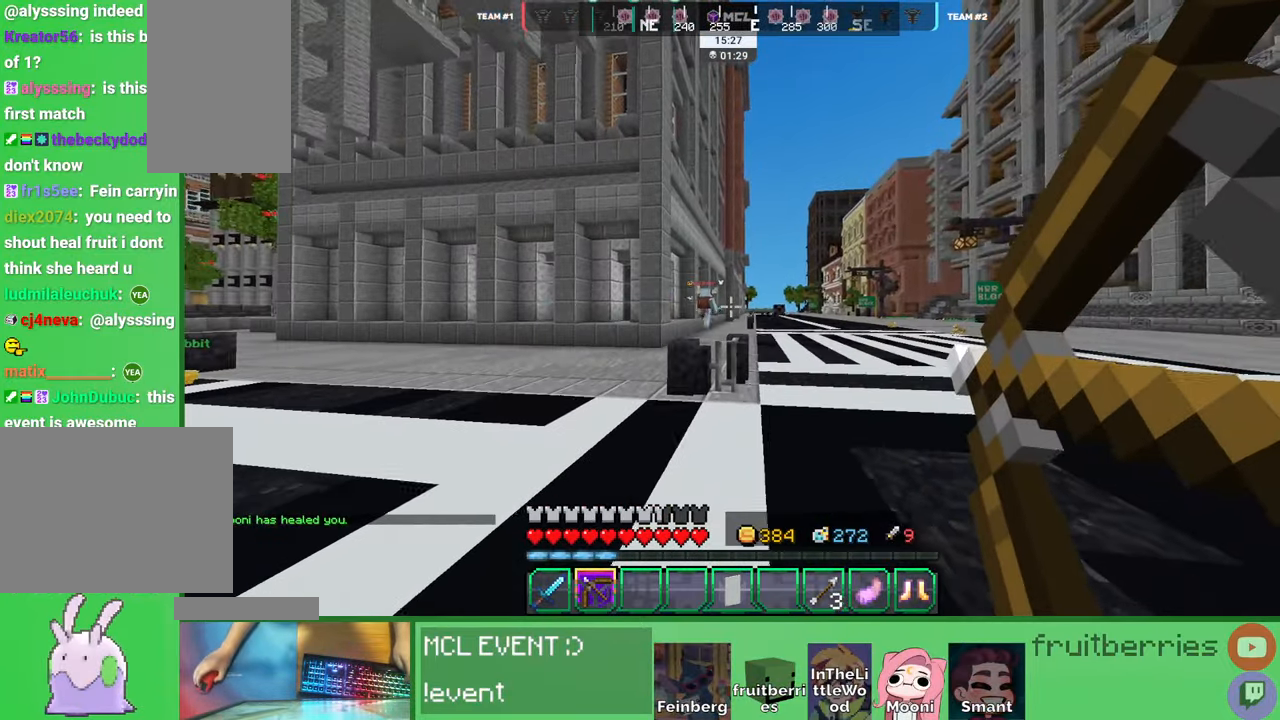
{"keys": ["d", "space", "w"], "mouse": [], "events": [[33, "s", "up"], [66, "d", "up"], [166, "w", "down"], [200, "d", "down"], [200, "mouse_right", "up"], [366, "space", "down"]]}
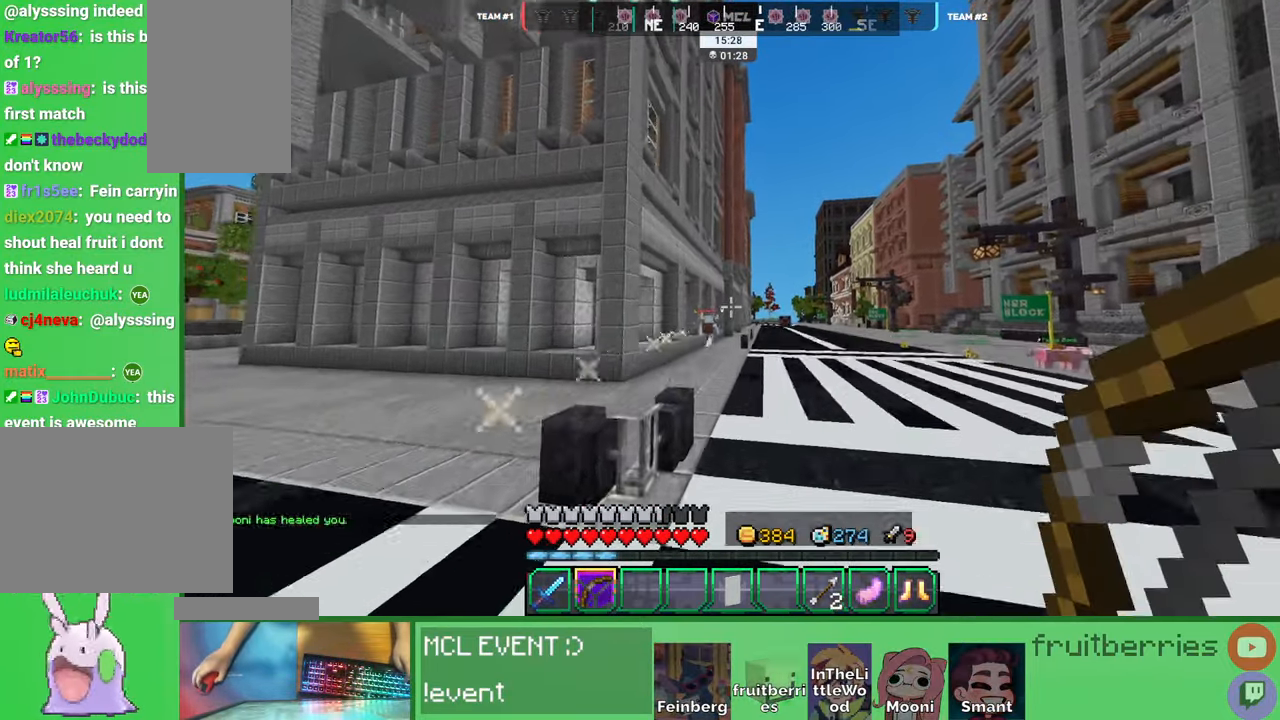
{"keys": ["d", "space", "w"], "mouse": [], "events": [[100, "d", "up"], [133, "space", "up"], [233, "d", "down"], [300, "space", "down"]]}
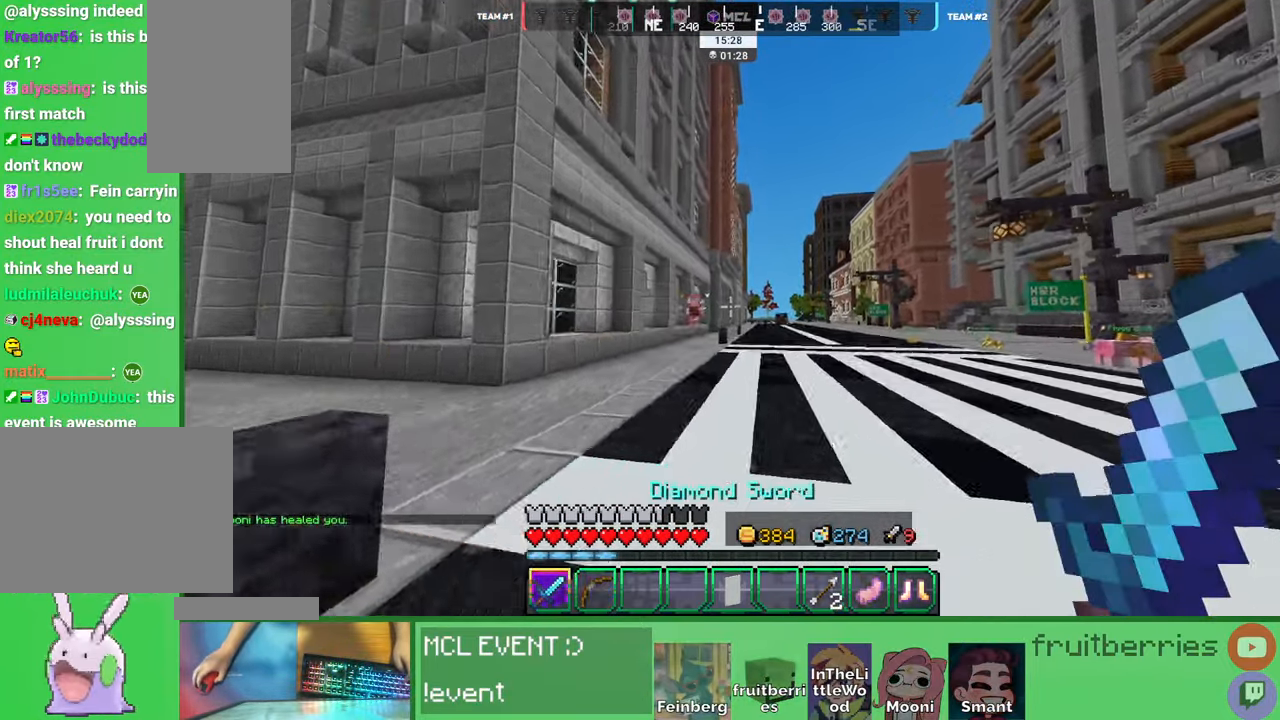
{"keys": ["d", "w"], "mouse": [], "events": [[350, "space", "up"]]}
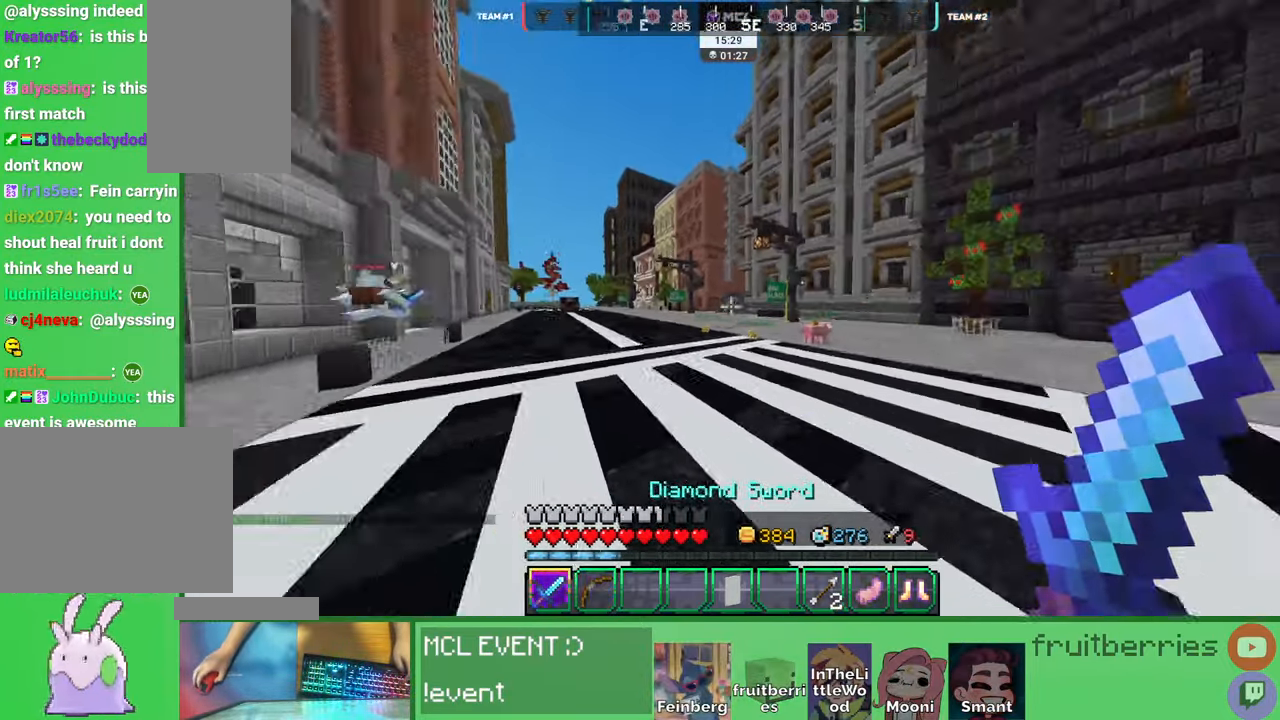
{"keys": ["d", "w"], "mouse": [], "events": [[83, "space", "down"], [366, "space", "up"]]}
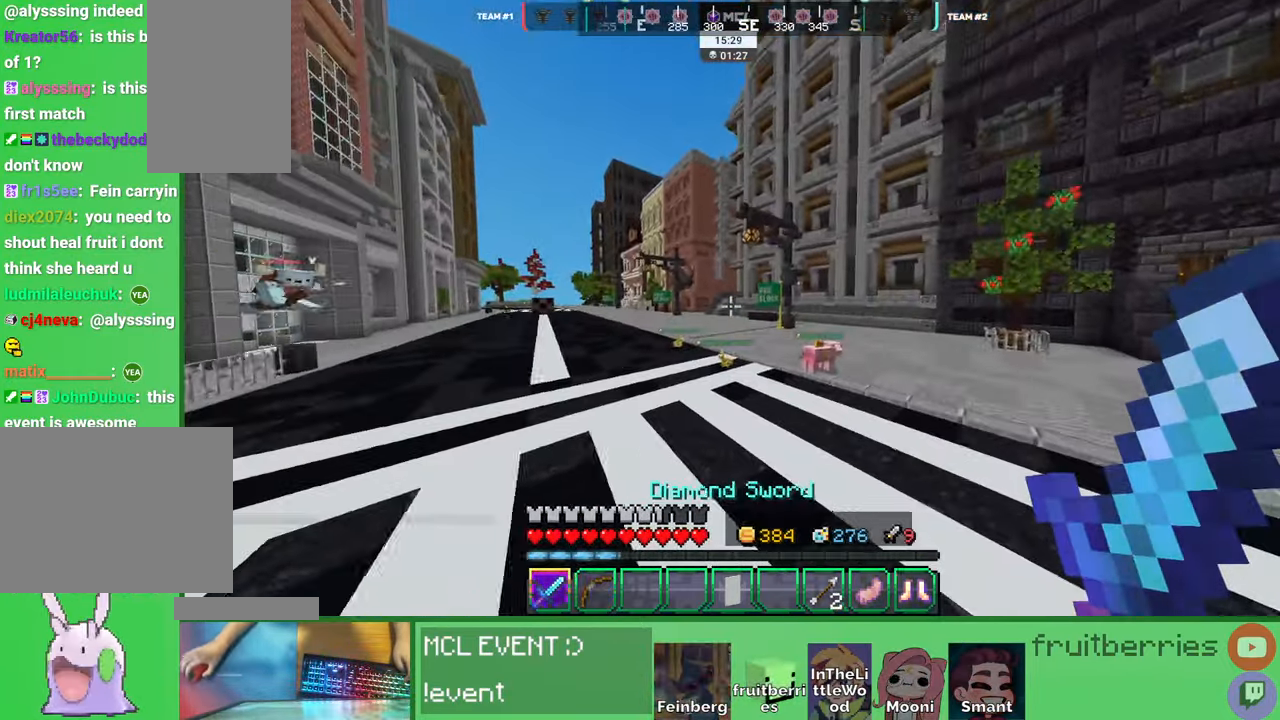
{"keys": ["d", "w"], "mouse": [], "events": [[100, "space", "down"], [416, "space", "up"]]}
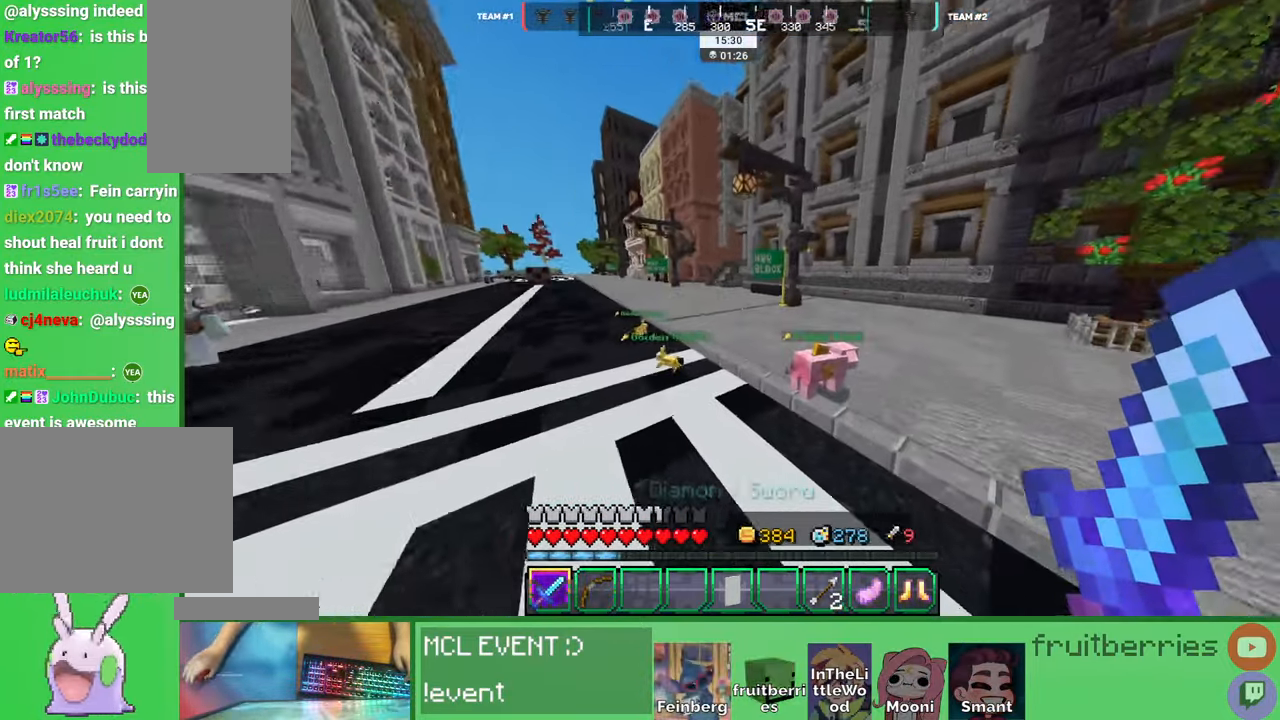
{"keys": ["d", "space", "w"], "mouse": [], "events": [[216, "mouse_left", "down"], [250, "mouse_left", "up"], [300, "mouse_left", "down"], [333, "mouse_left", "up"], [366, "d", "up"], [383, "mouse_left", "down"], [416, "mouse_left", "up"], [433, "space", "down"], [466, "d", "down"], [466, "mouse_left", "down"], [500, "mouse_left", "up"]]}
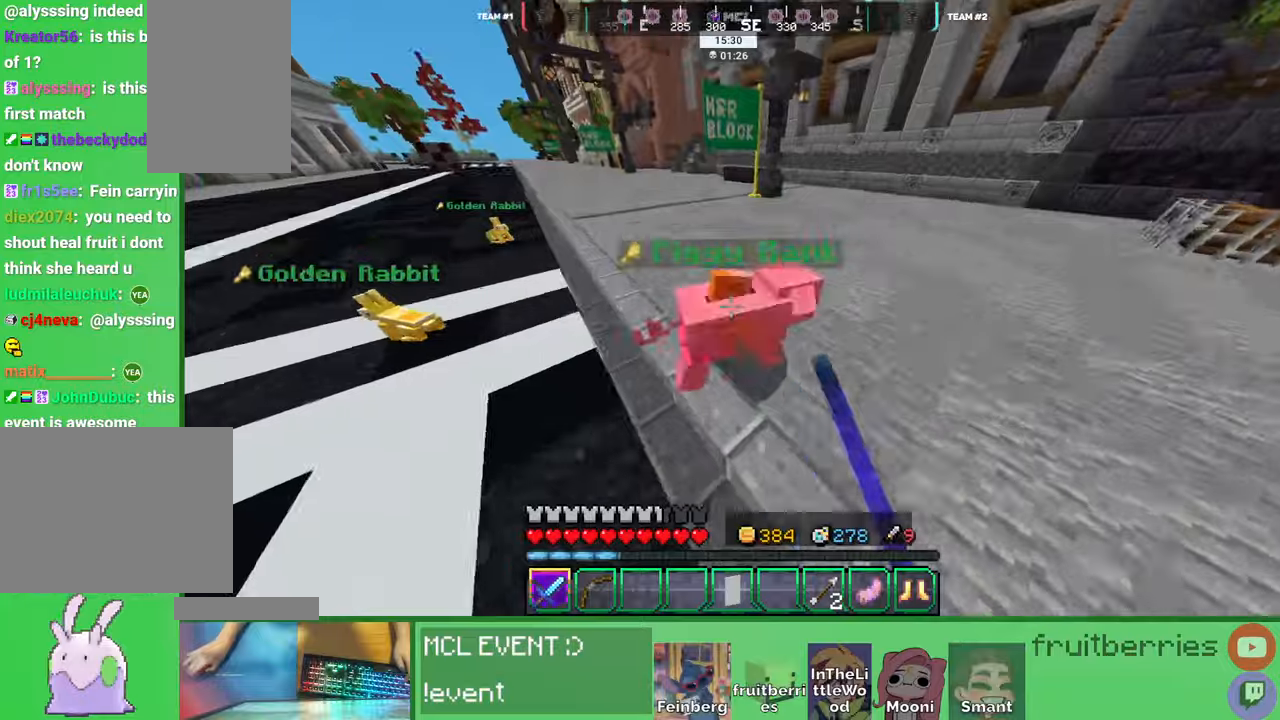
{"keys": ["d"], "mouse": [], "events": [[50, "mouse_left", "down"], [100, "mouse_left", "up"], [116, "space", "up"], [150, "mouse_left", "down"], [183, "mouse_left", "up"], [233, "mouse_left", "down"], [283, "mouse_left", "up"], [333, "mouse_left", "down"], [333, "w", "up"], [383, "mouse_left", "up"], [416, "mouse_left", "down"], [466, "mouse_left", "up"]]}
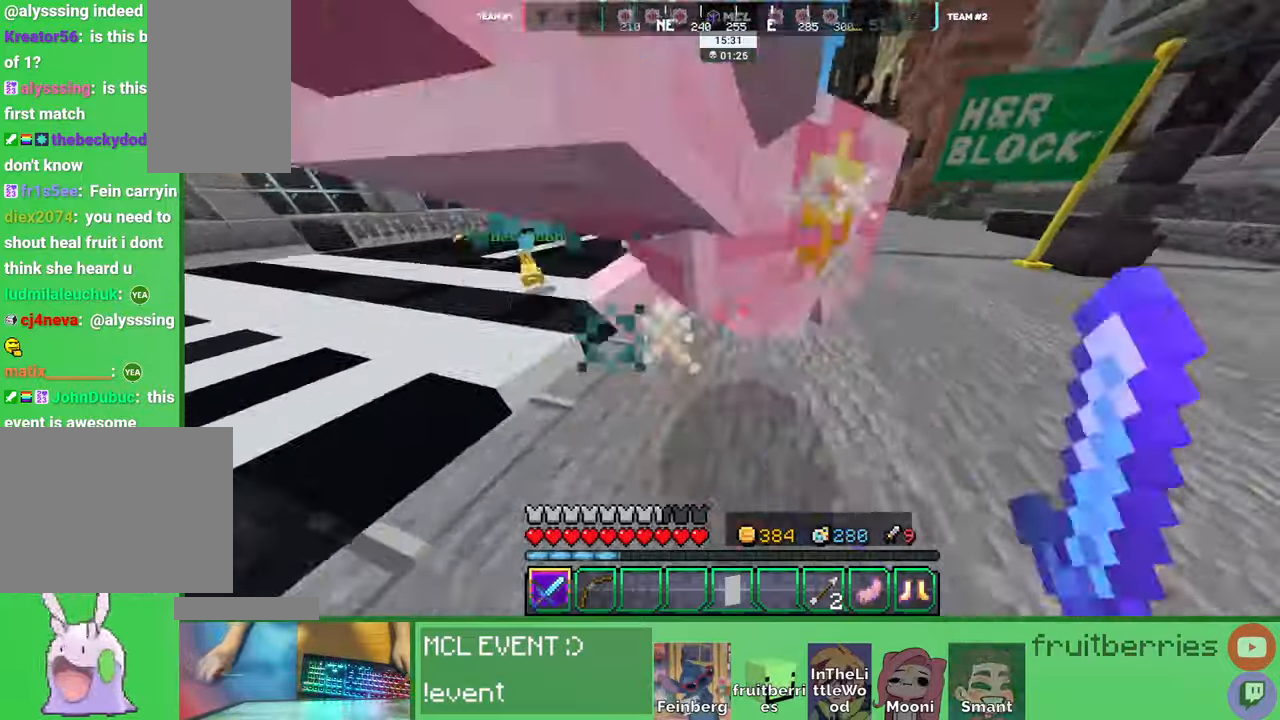
{"keys": ["a", "w"], "mouse": ["left"], "events": [[16, "mouse_left", "down"], [33, "mouse_left", "up"], [83, "mouse_left", "down"], [133, "mouse_left", "up"], [166, "w", "down"], [183, "mouse_left", "down"], [233, "mouse_left", "up"], [283, "mouse_left", "down"], [316, "mouse_left", "up"], [383, "mouse_left", "down"], [416, "mouse_left", "up"], [433, "a", "down"], [433, "d", "up"], [450, "mouse_left", "down"]]}
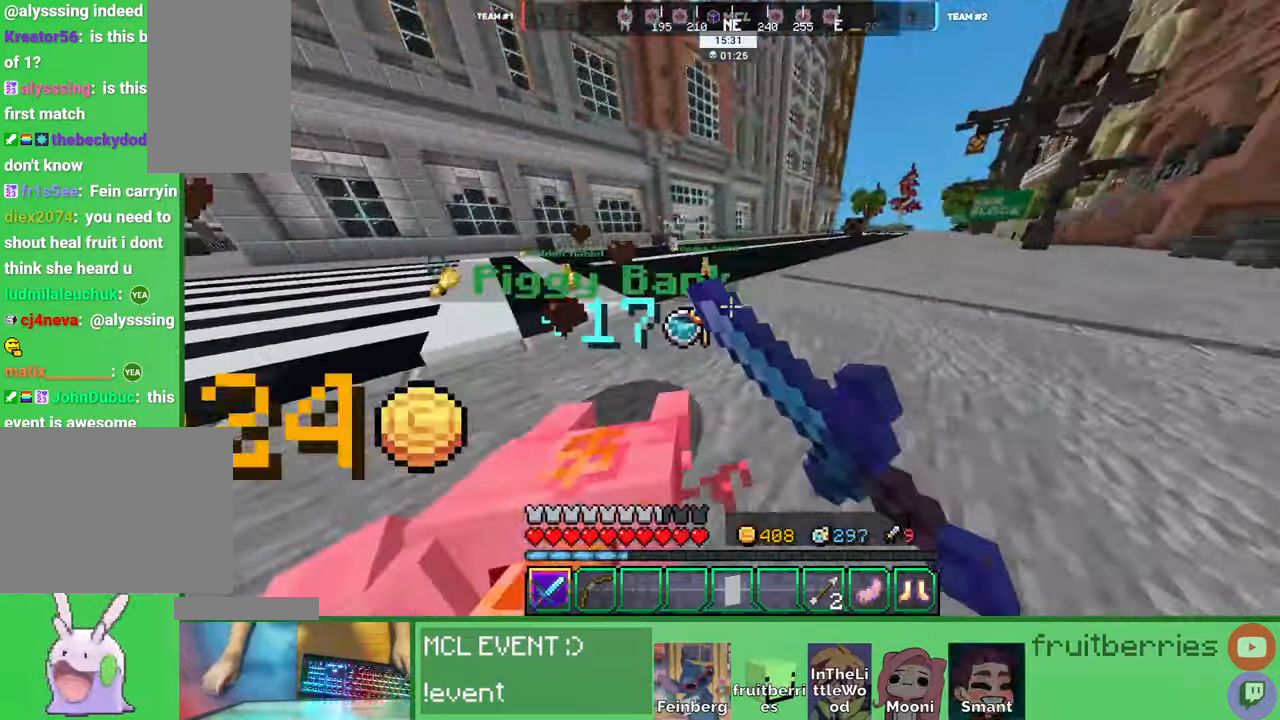
{"keys": ["a", "w"], "mouse": [], "events": [[16, "mouse_left", "up"]]}
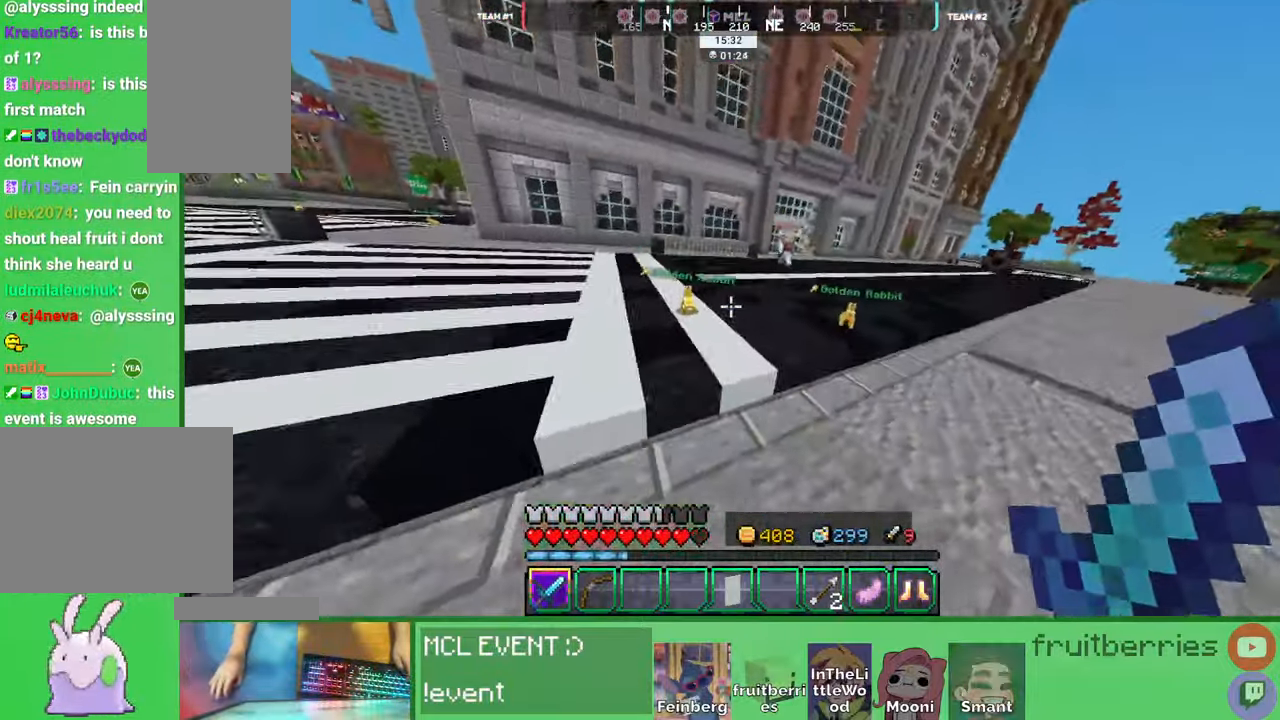
{"keys": ["d", "w"], "mouse": [], "events": [[133, "w", "up"], [433, "d", "down"], [433, "w", "down"], [466, "a", "up"]]}
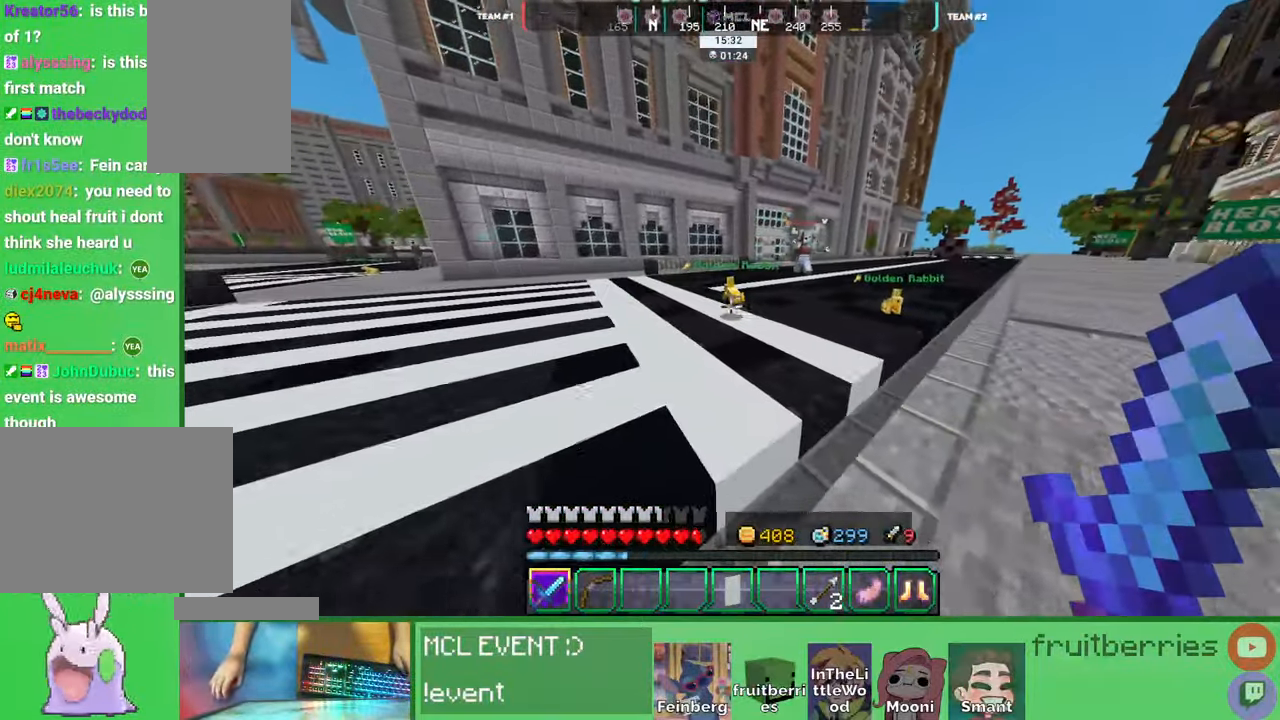
{"keys": ["d"], "mouse": [], "events": [[33, "w", "up"]]}
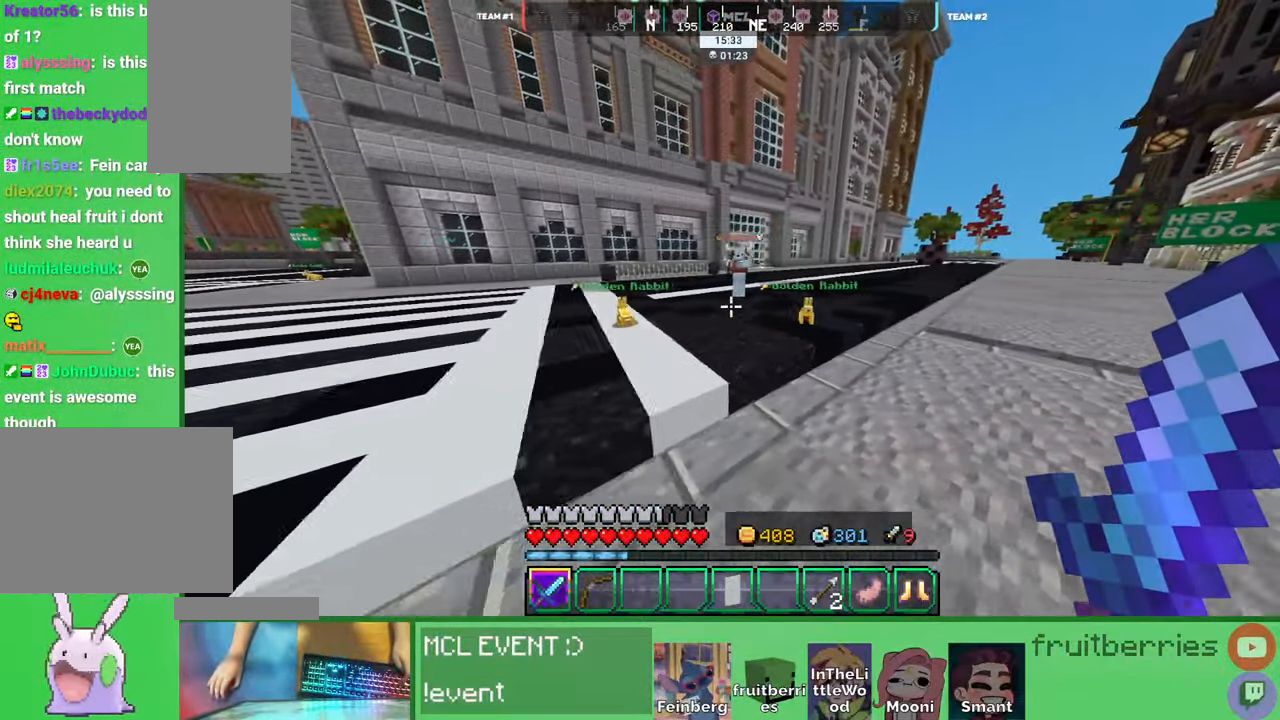
{"keys": ["a", "space"], "mouse": [], "events": [[100, "a", "down"], [116, "d", "up"], [166, "w", "down"], [350, "space", "down"], [483, "w", "up"]]}
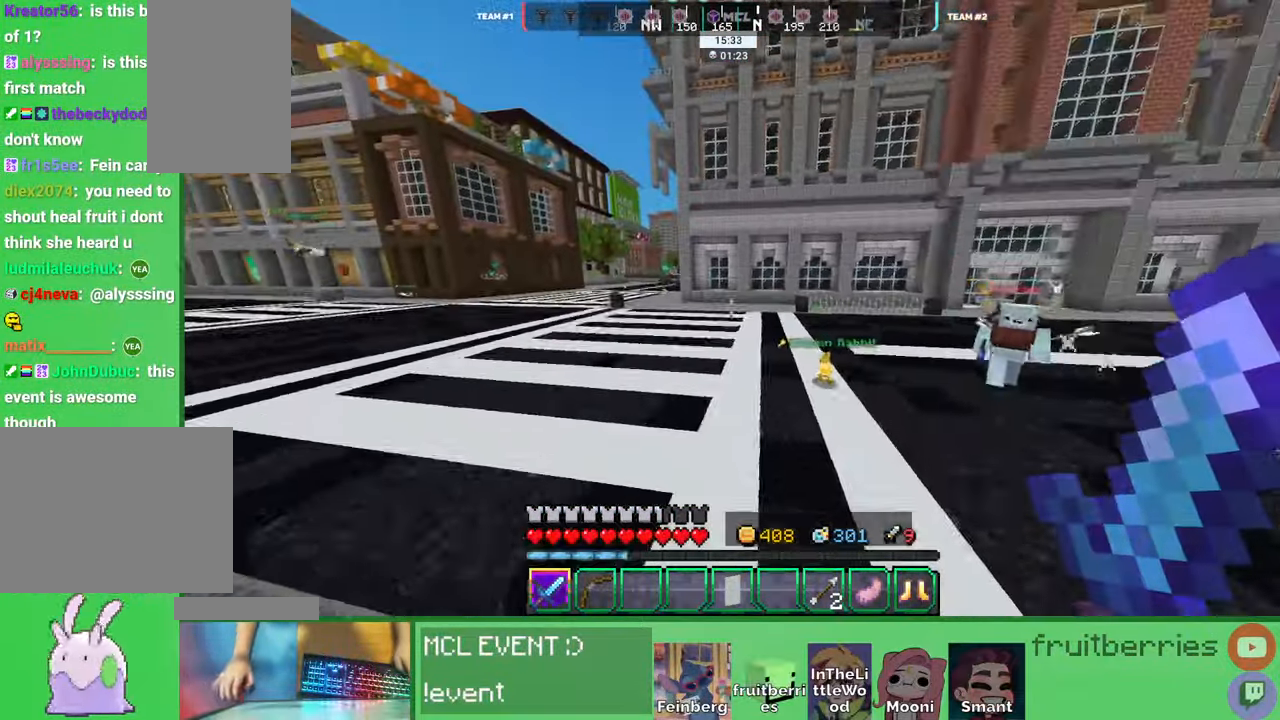
{"keys": ["a"], "mouse": [], "events": [[33, "space", "up"], [283, "w", "down"], [383, "w", "up"]]}
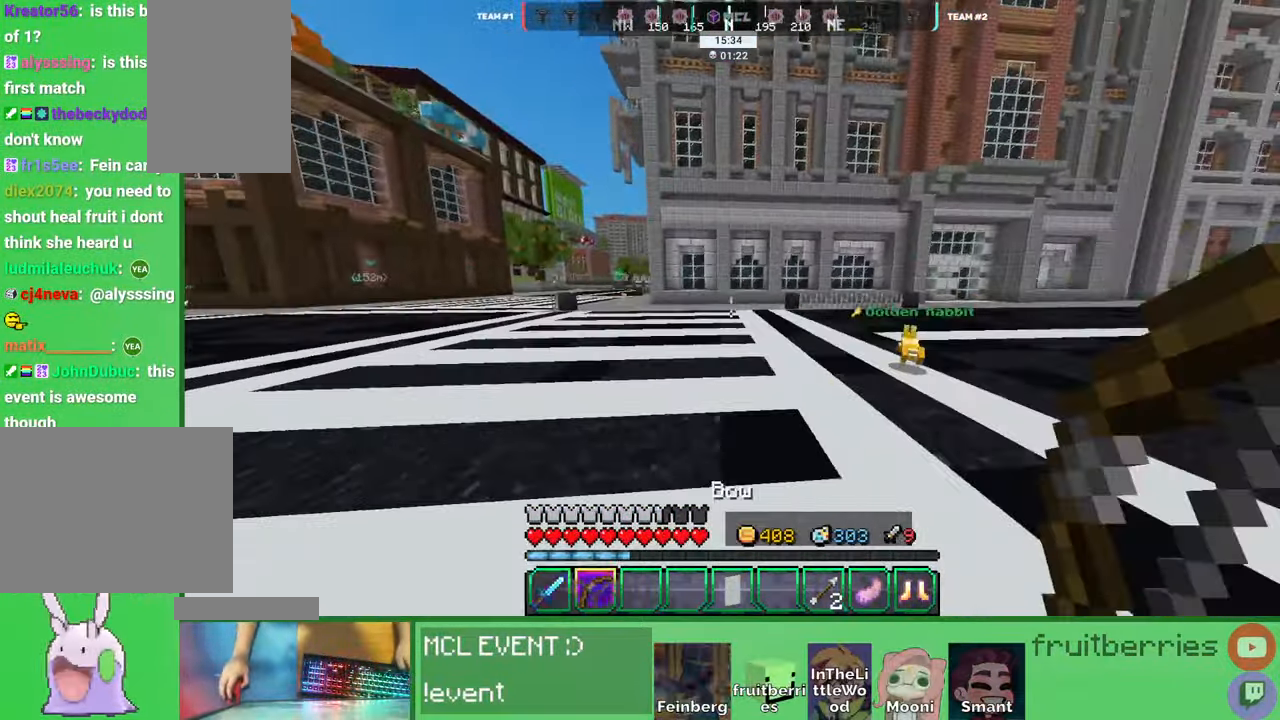
{"keys": ["q", "space", "w"], "mouse": [], "events": [[83, "w", "down"], [200, "a", "up"], [233, "space", "down"], [283, "q", "down"], [366, "q", "up"], [450, "q", "down"]]}
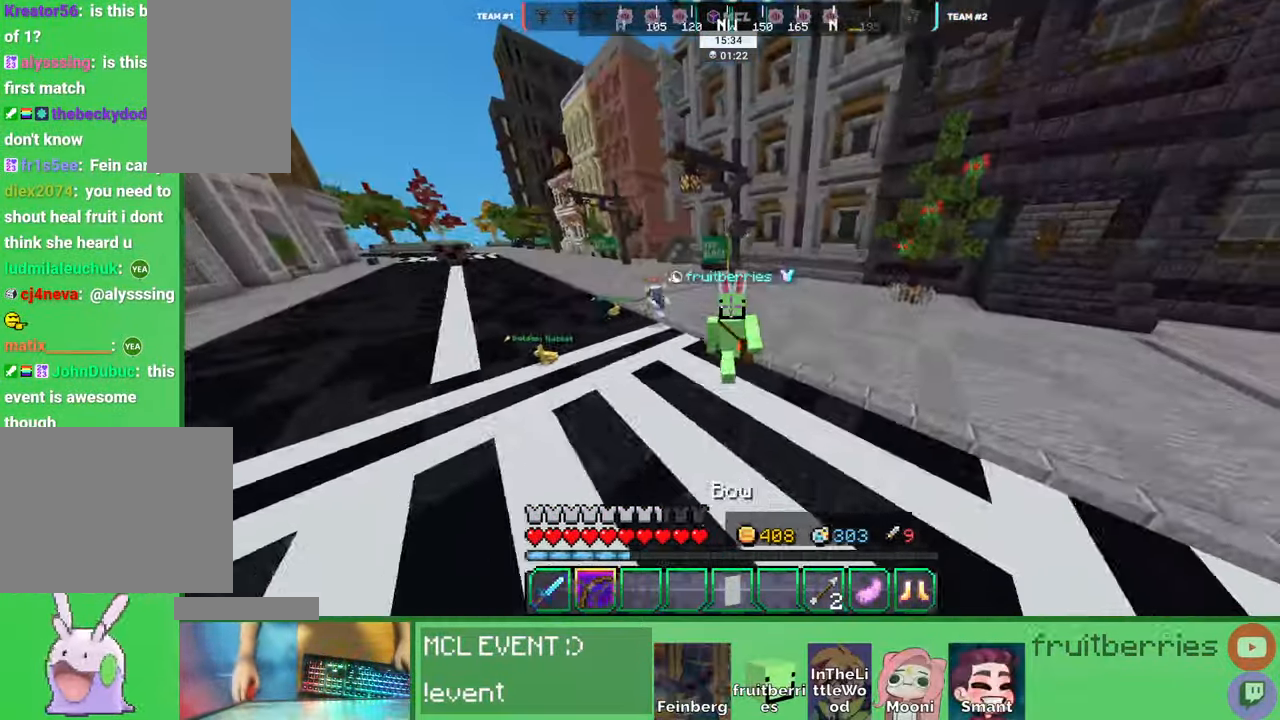
{"keys": ["a", "space", "w"], "mouse": [], "events": [[66, "q", "up"], [350, "a", "down"], [400, "a", "up"], [450, "a", "down"]]}
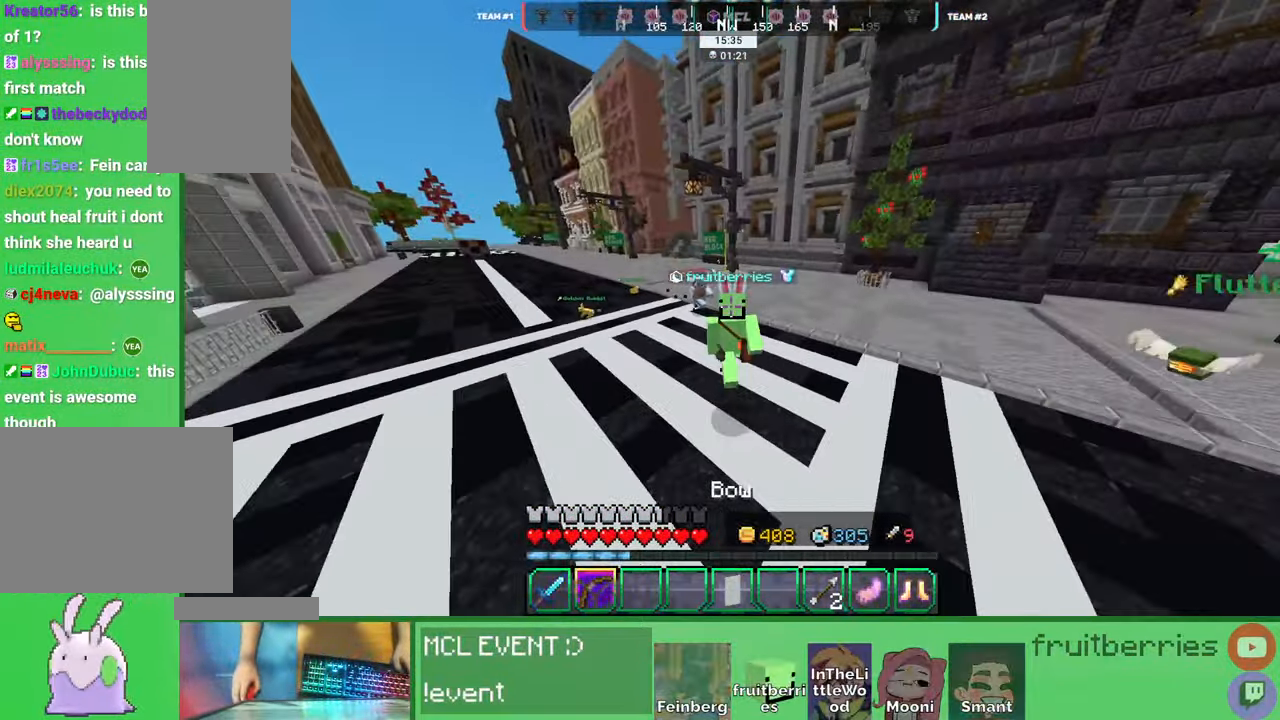
{"keys": ["q", "space", "w"], "mouse": [], "events": [[150, "a", "up"], [266, "q", "down"], [350, "q", "up"], [433, "q", "down"]]}
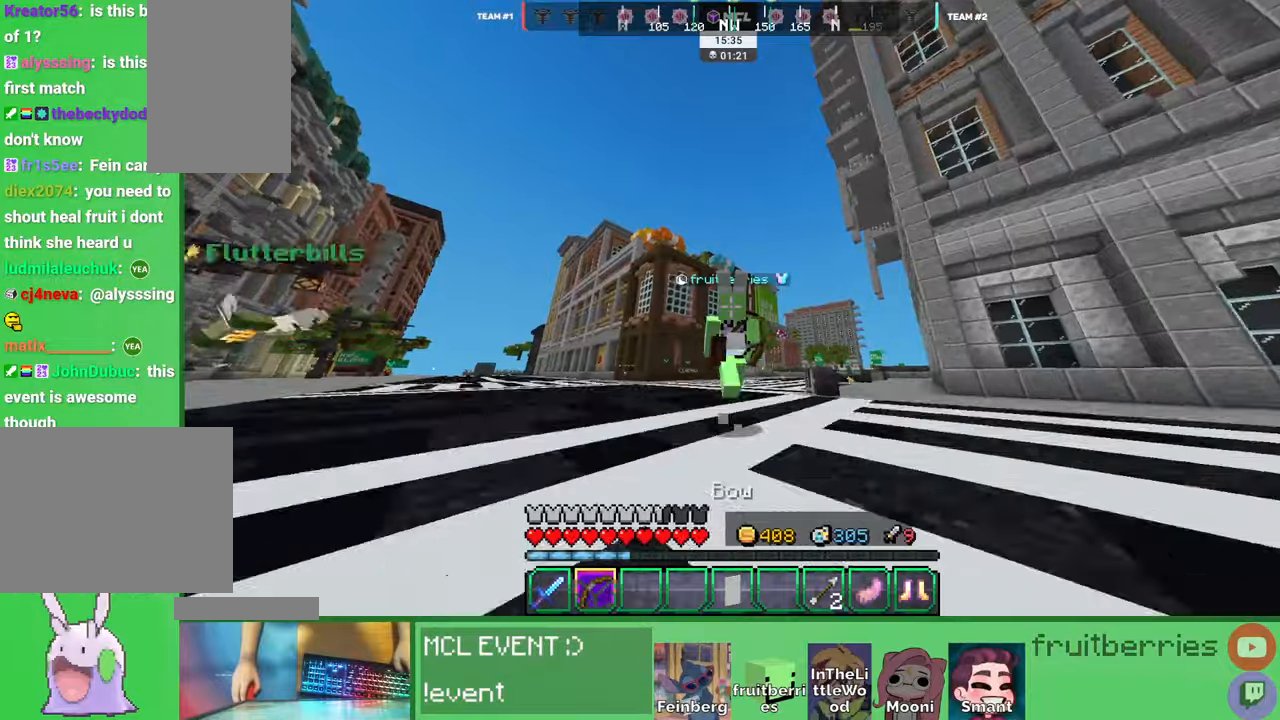
{"keys": ["space", "w"], "mouse": [], "events": [[16, "q", "up"], [83, "q", "down"], [216, "q", "up"]]}
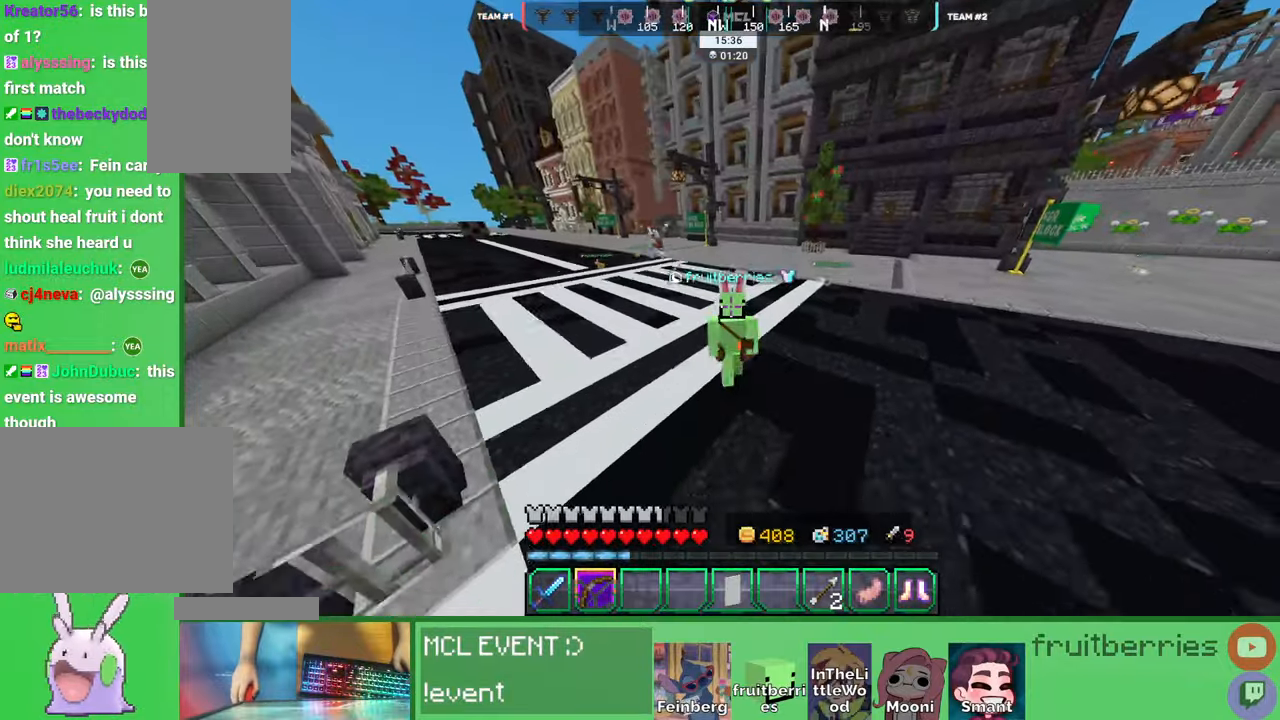
{"keys": ["a", "w"], "mouse": ["right"], "events": [[83, "q", "down"], [116, "d", "down"], [166, "space", "up"], [200, "mouse_right", "down"], [250, "q", "up"], [433, "d", "up"], [483, "a", "down"]]}
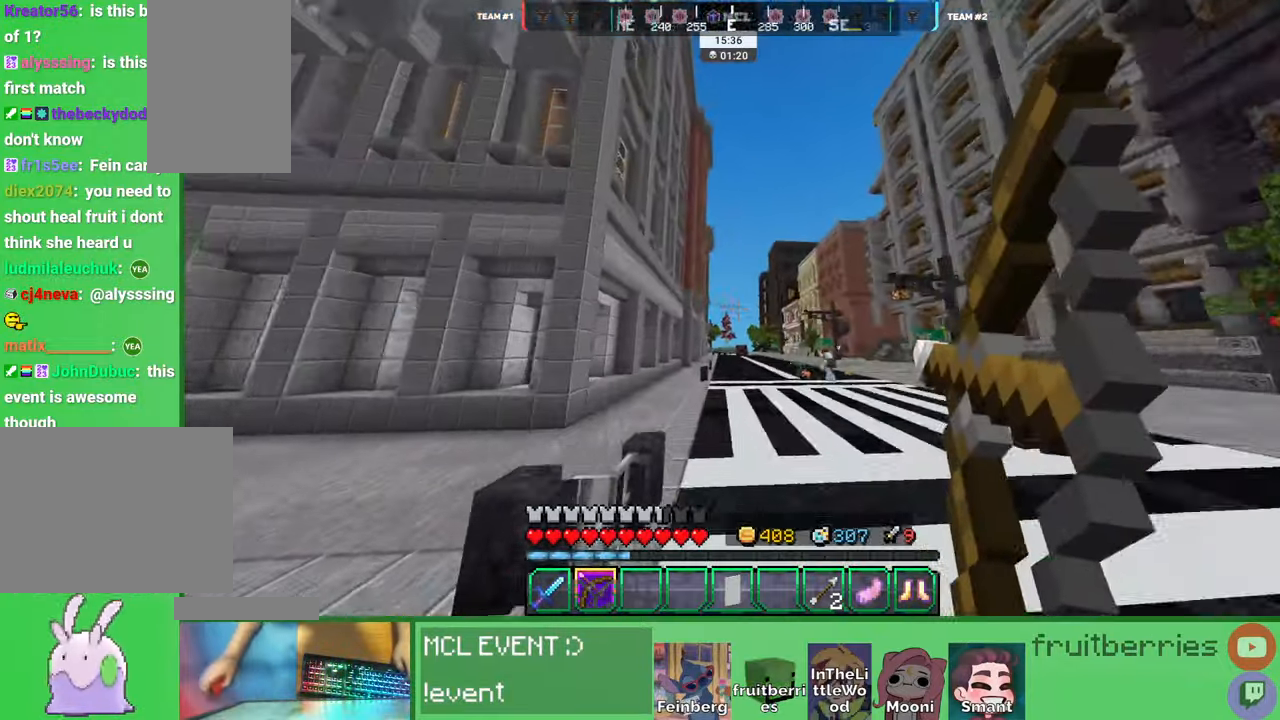
{"keys": [], "mouse": ["right"], "events": [[383, "w", "up"], [483, "a", "up"]]}
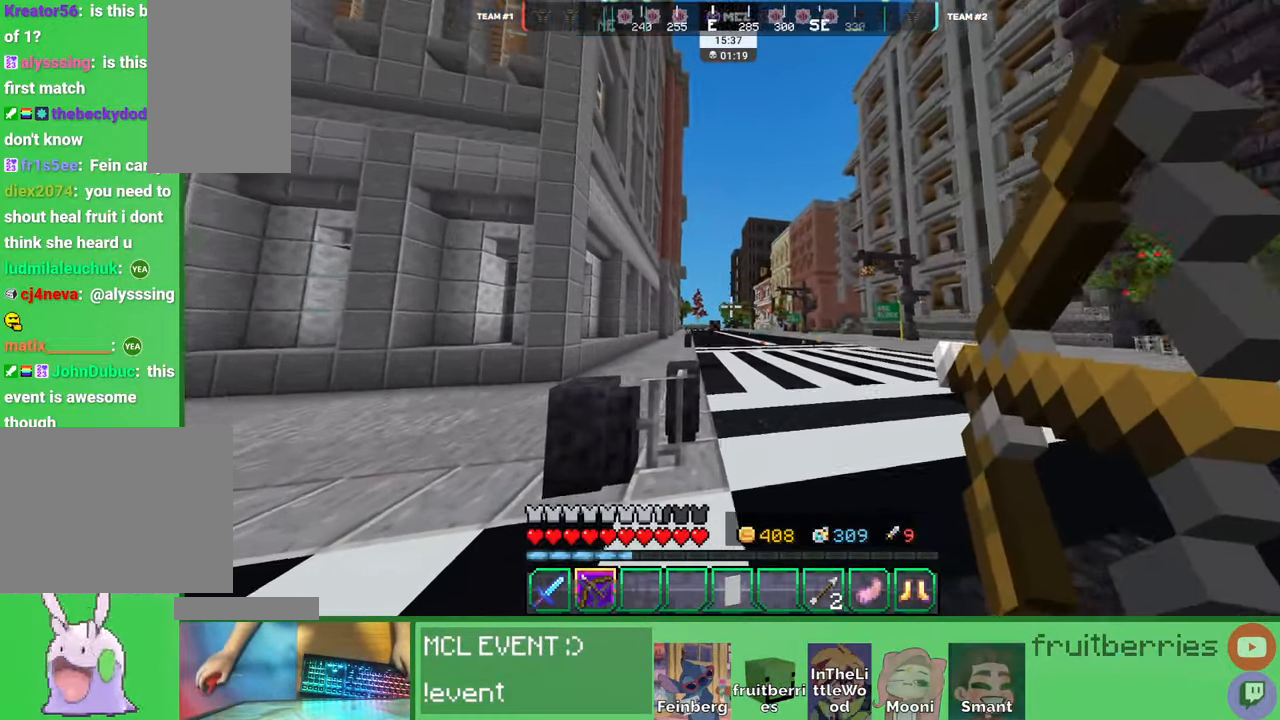
{"keys": ["a", "s"], "mouse": []}
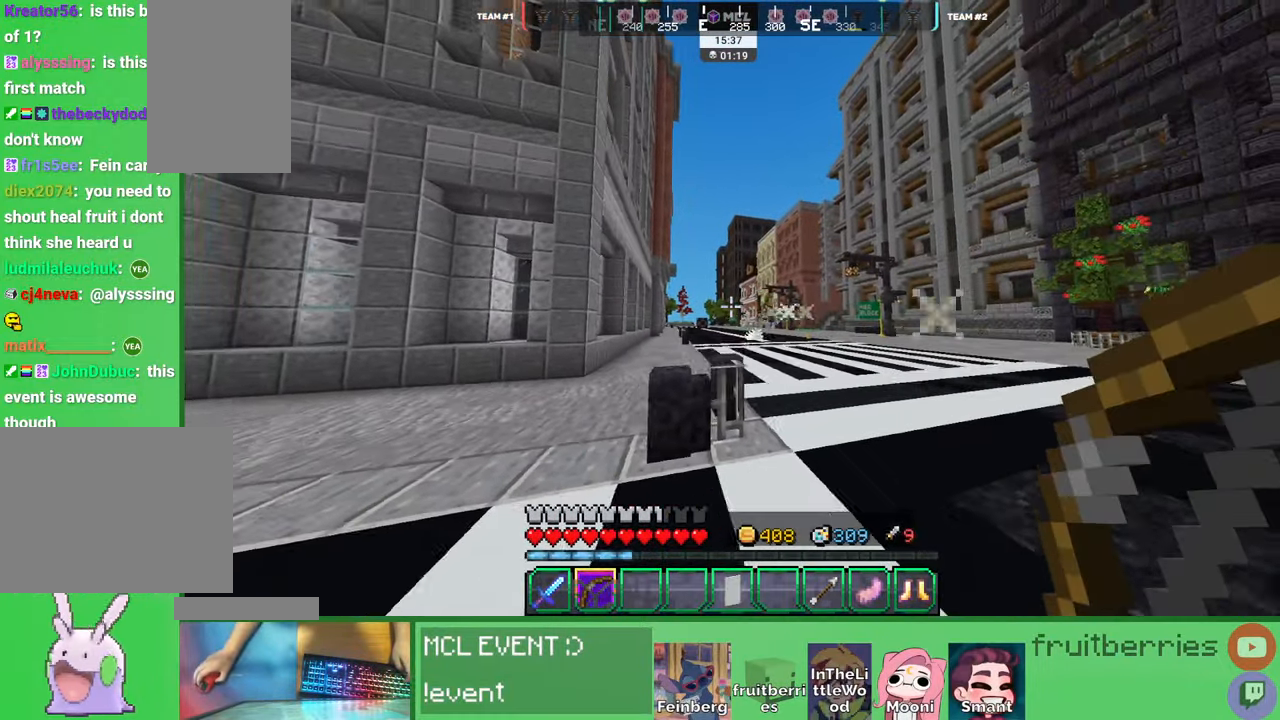
{"keys": [], "mouse": ["right"], "events": [[133, "a", "up"], [133, "s", "up"], [416, "mouse_right", "down"]]}
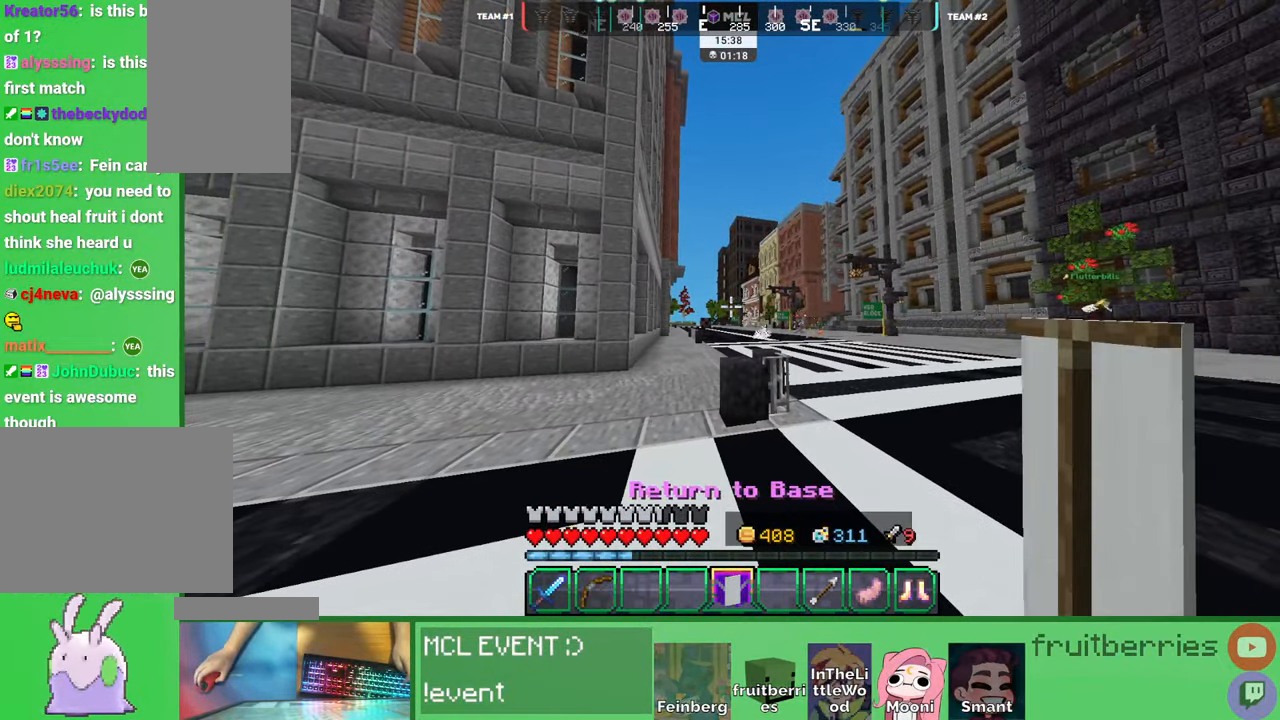
{"keys": [], "mouse": [], "events": [[33, "mouse_right", "up"]]}
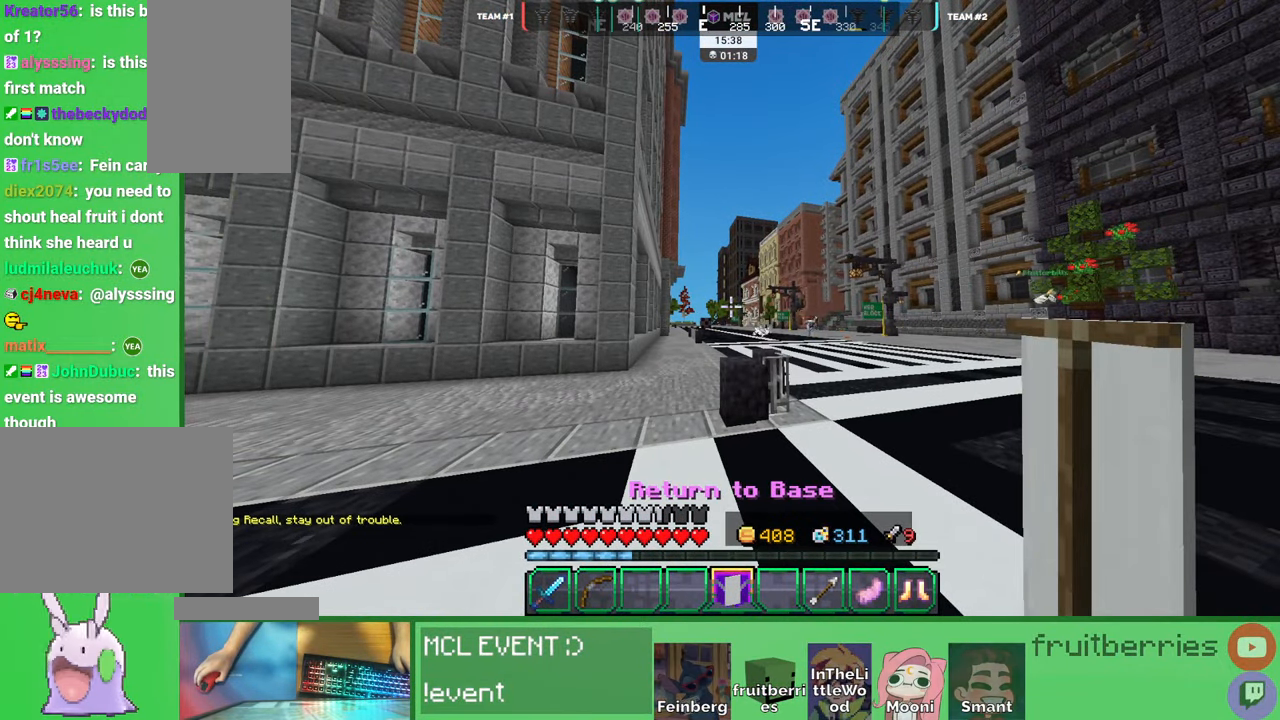
{"keys": [], "mouse": [], "events": []}
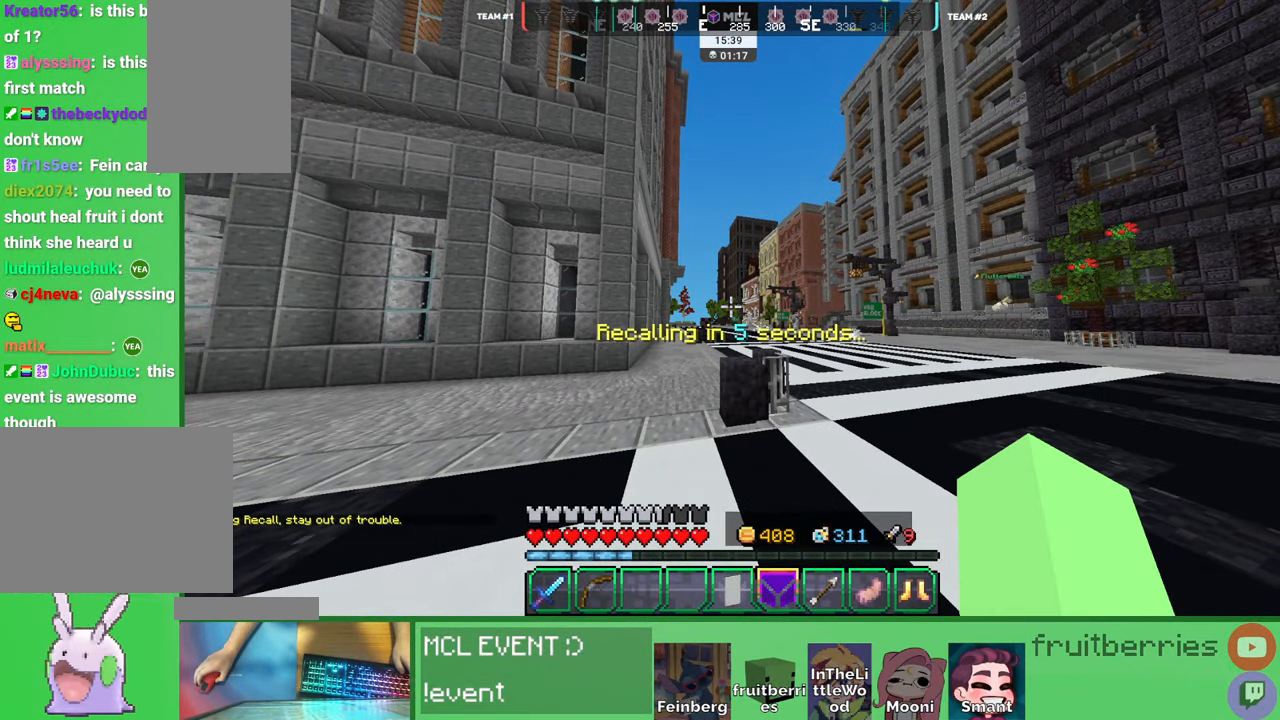
{"keys": [], "mouse": [], "events": []}
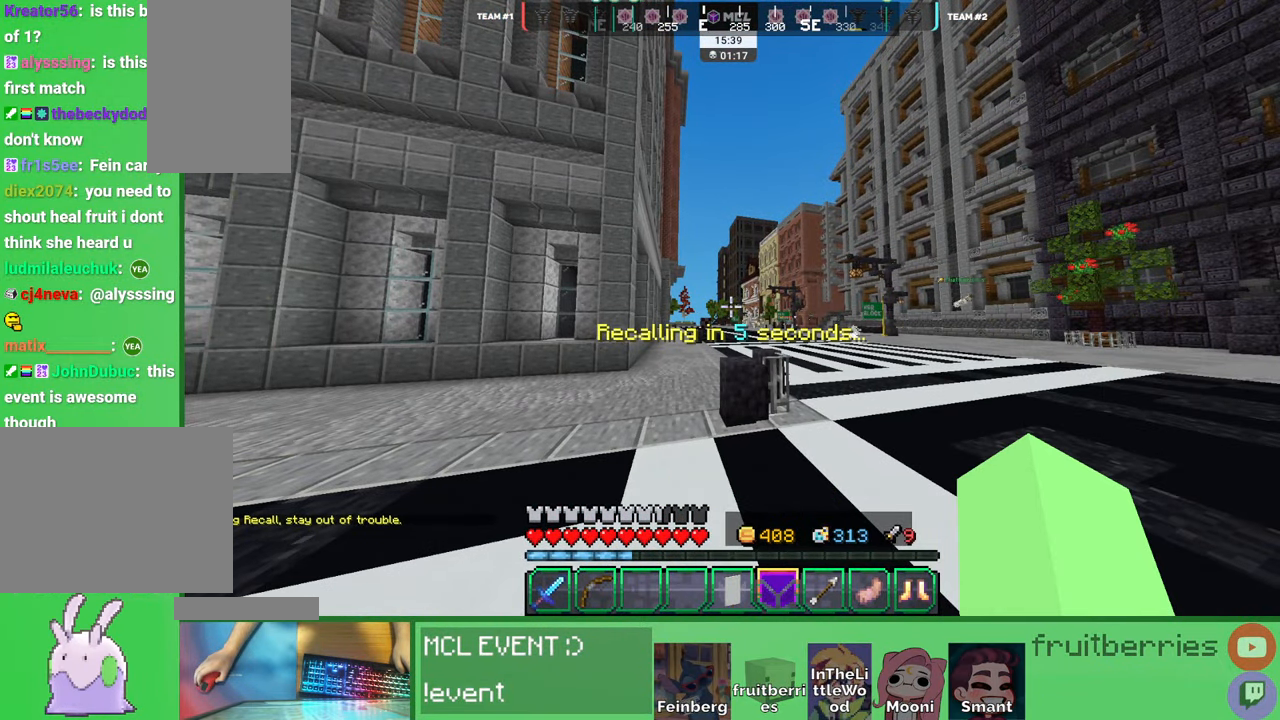
{"keys": ["d"], "mouse": [], "events": [[300, "d", "down"]]}